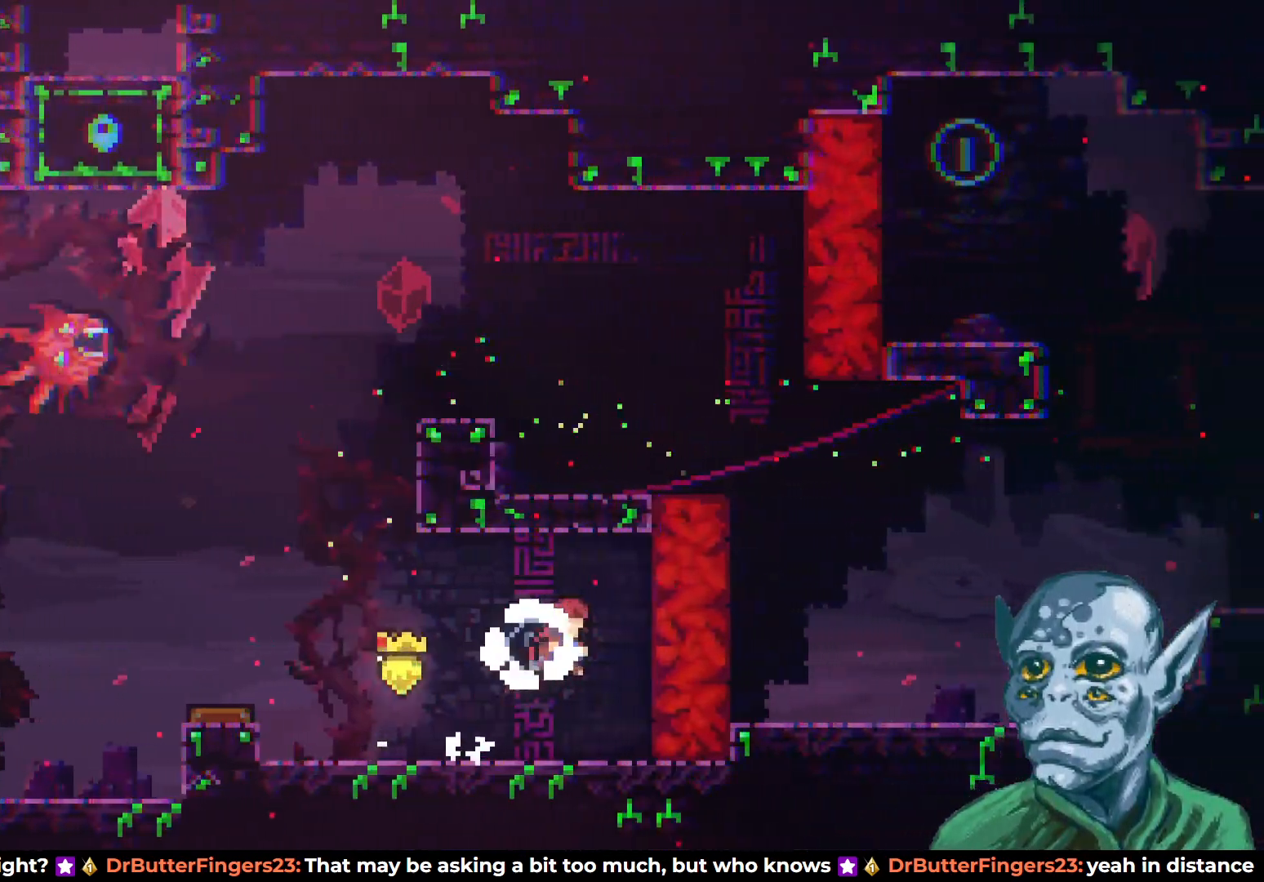
Gameplay with a controller (PlayStation layout); each line is a JSON object with the inputs held at the frame after it. "events" lists button and stick changes between this image and that frame as [ms after this image, input, new state], when the widget could be followed in between.
{"buttons": [], "left_stick": "center", "right_stick": "center", "events": [[33, "DPAD_LEFT", "down"], [417, "DPAD_LEFT", "up"]]}
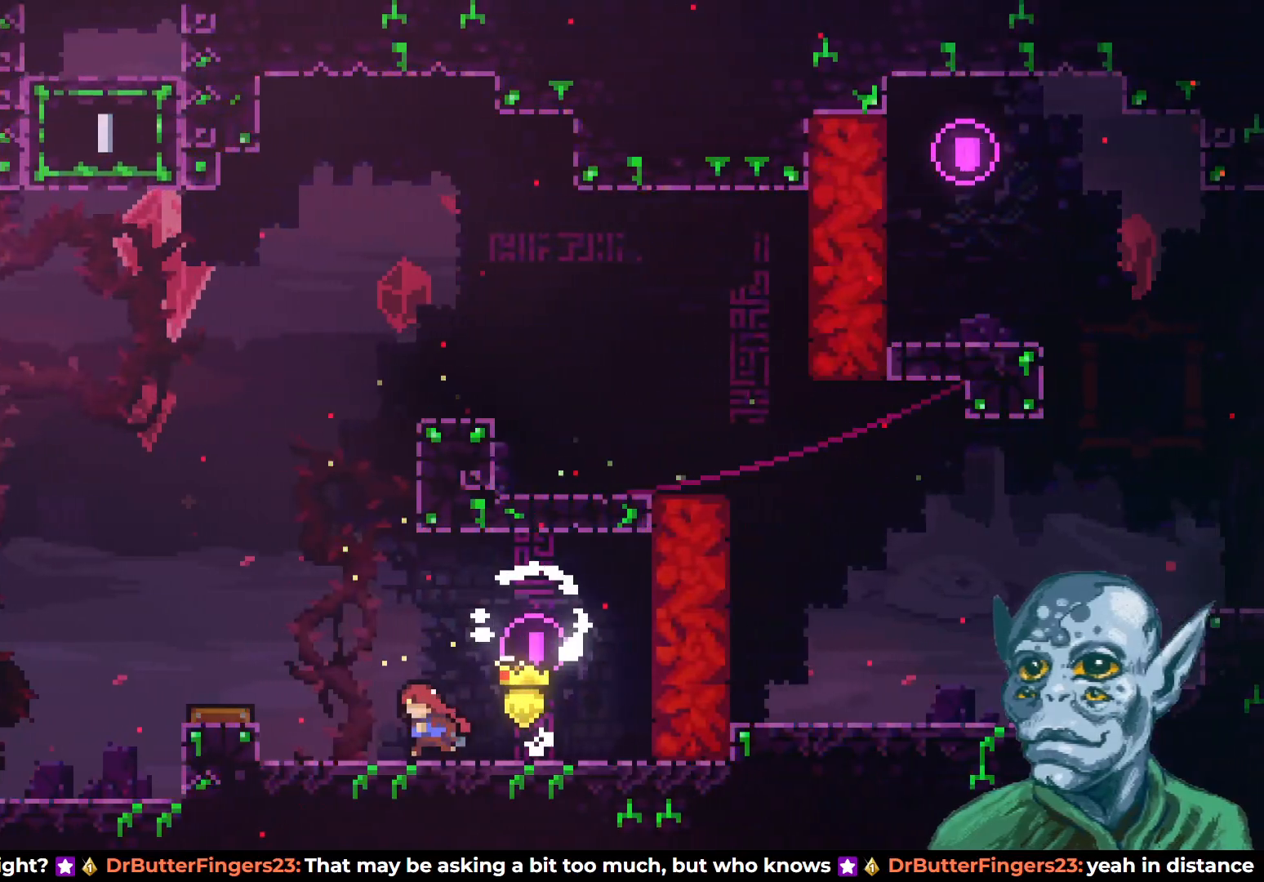
{"buttons": ["DPAD_UP"], "left_stick": "center", "right_stick": "center", "events": [[133, "DPAD_LEFT", "down"], [267, "DPAD_LEFT", "up"], [500, "DPAD_UP", "down"]]}
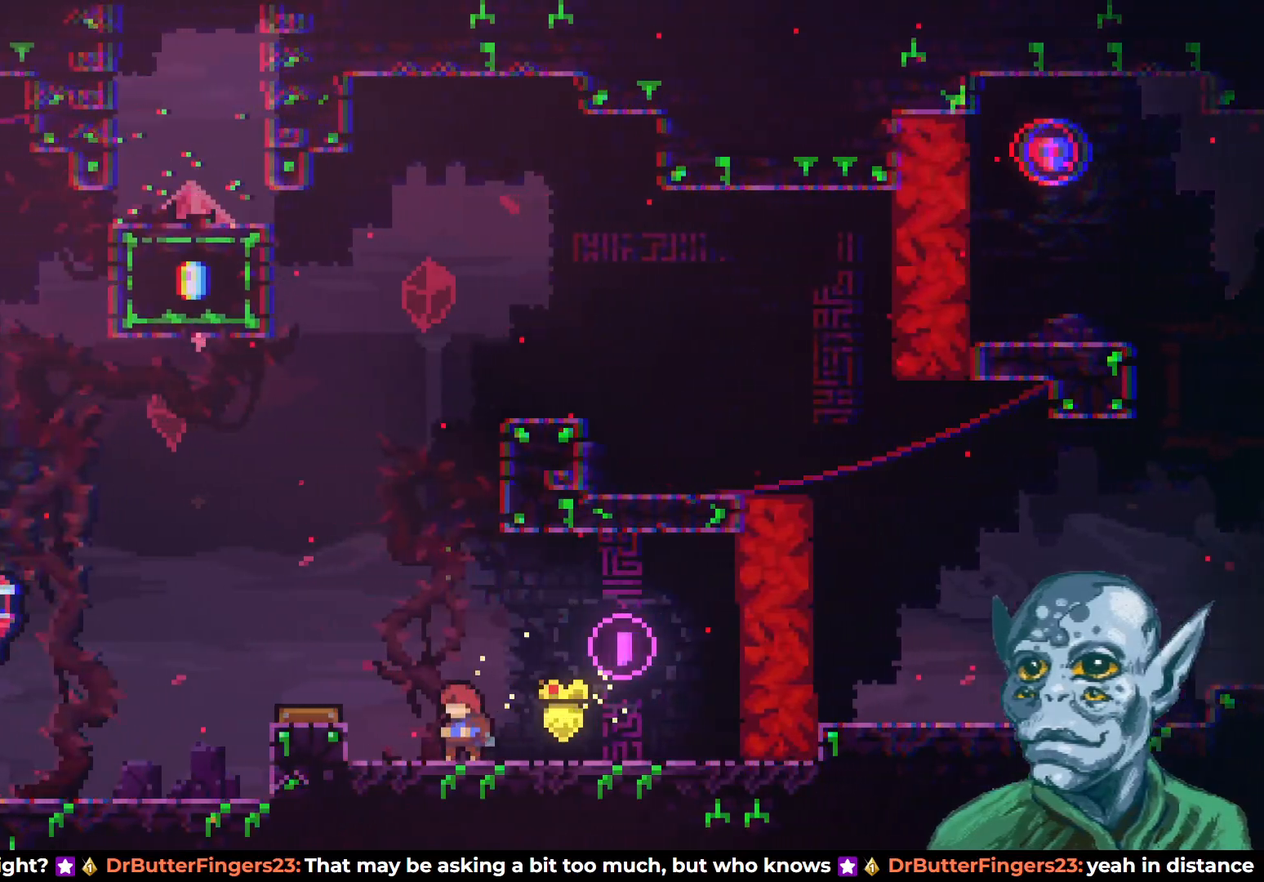
{"buttons": ["SQUARE", "DPAD_UP"], "left_stick": "center", "right_stick": "center", "events": [[17, "CROSS", "down"], [267, "CROSS", "up"], [317, "SQUARE", "down"]]}
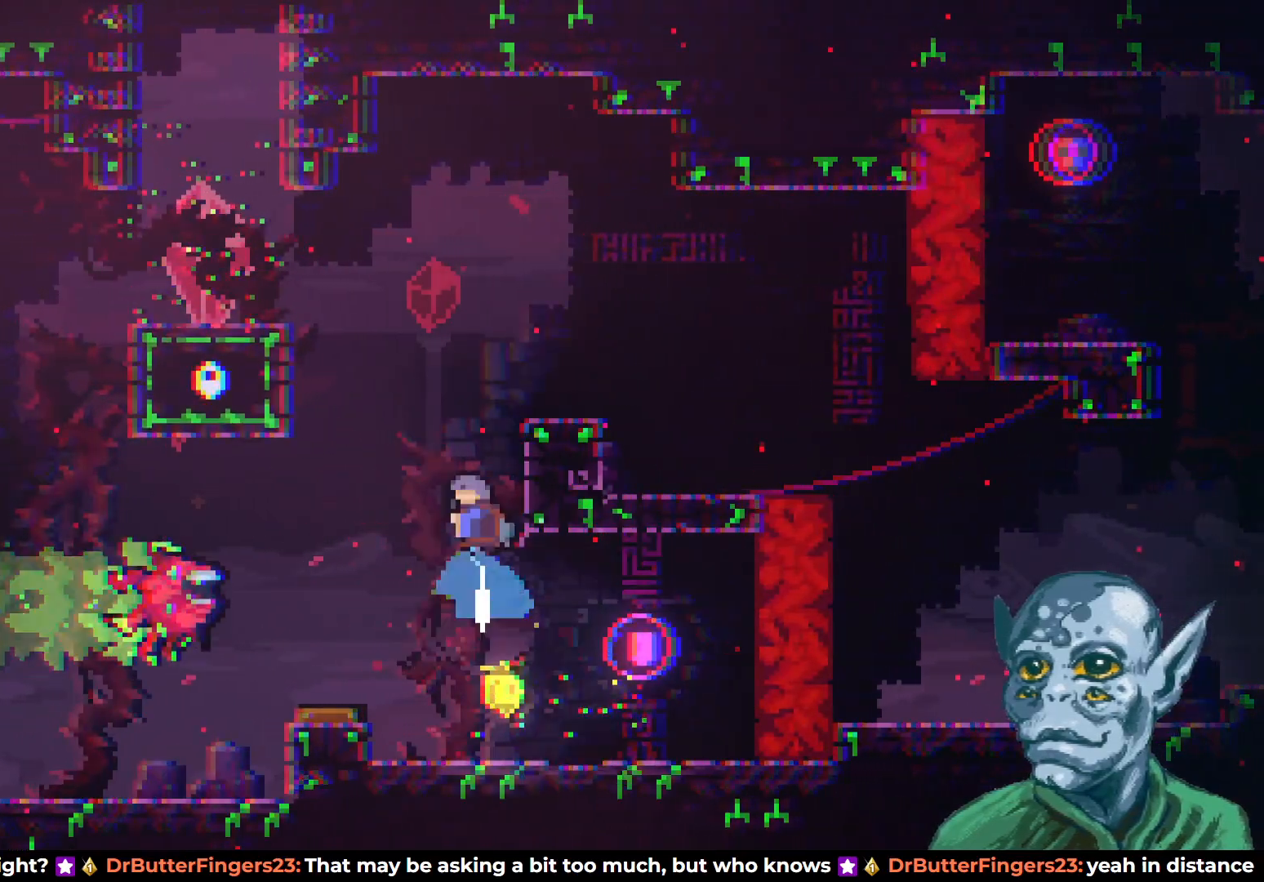
{"buttons": [], "left_stick": "center", "right_stick": "center", "events": [[50, "DPAD_RIGHT", "down"], [83, "DPAD_UP", "up"], [267, "SQUARE", "up"], [433, "DPAD_RIGHT", "up"]]}
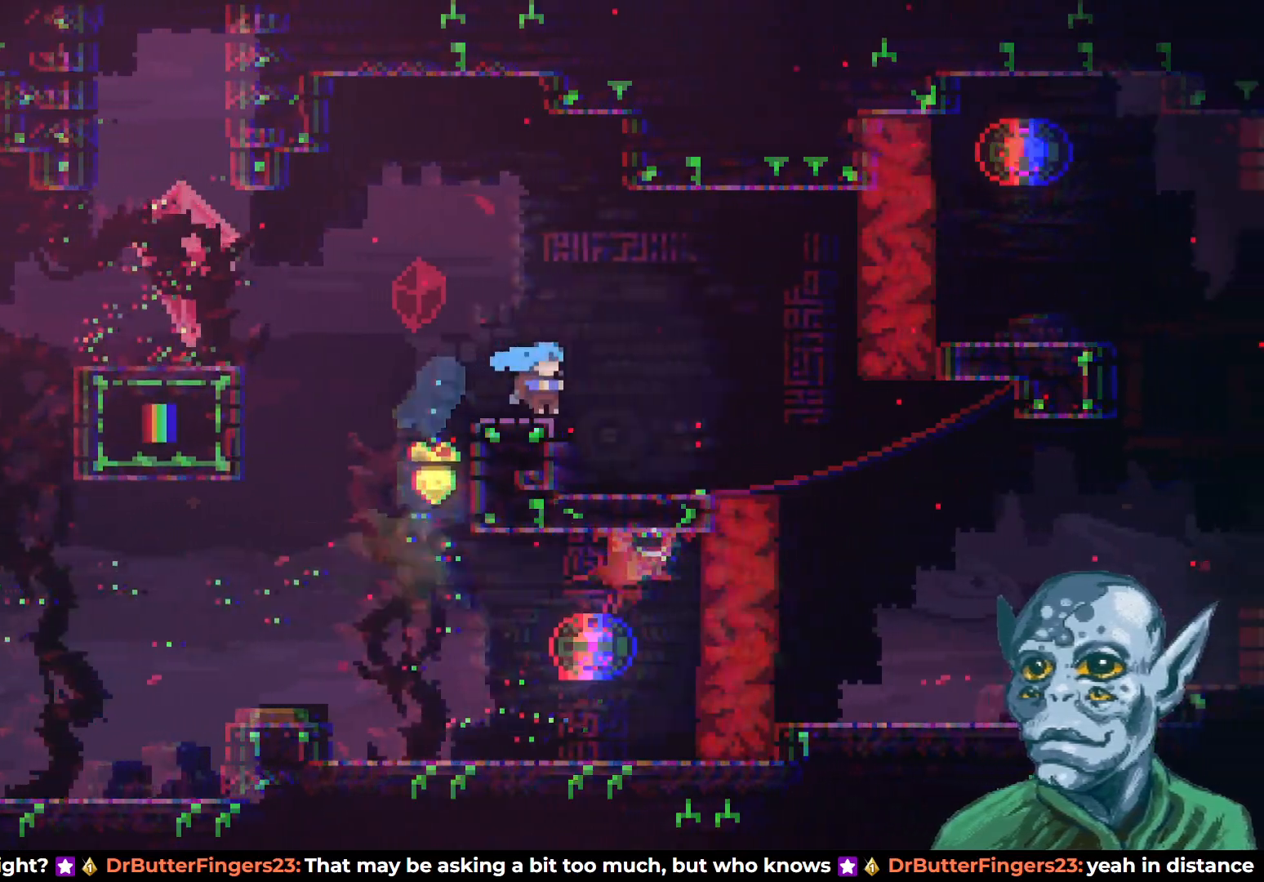
{"buttons": ["CROSS", "DPAD_LEFT"], "left_stick": "center", "right_stick": "center", "events": [[33, "DPAD_LEFT", "down"], [167, "CROSS", "down"]]}
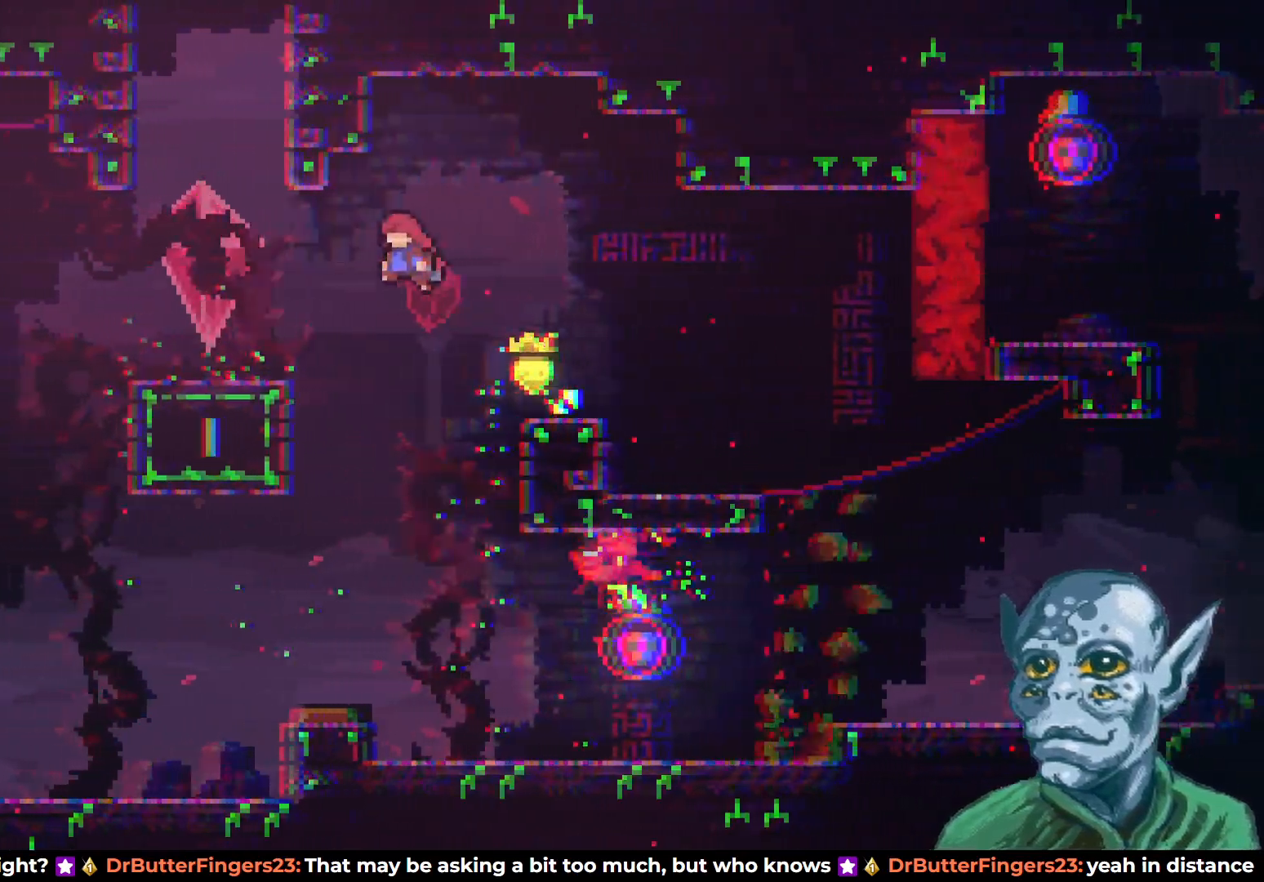
{"buttons": ["CROSS", "DPAD_UP"], "left_stick": "center", "right_stick": "center", "events": [[83, "CROSS", "up"], [317, "DPAD_UP", "down"], [350, "DPAD_LEFT", "up"], [400, "CROSS", "down"], [450, "DPAD_RIGHT", "down"], [467, "DPAD_RIGHT", "up"]]}
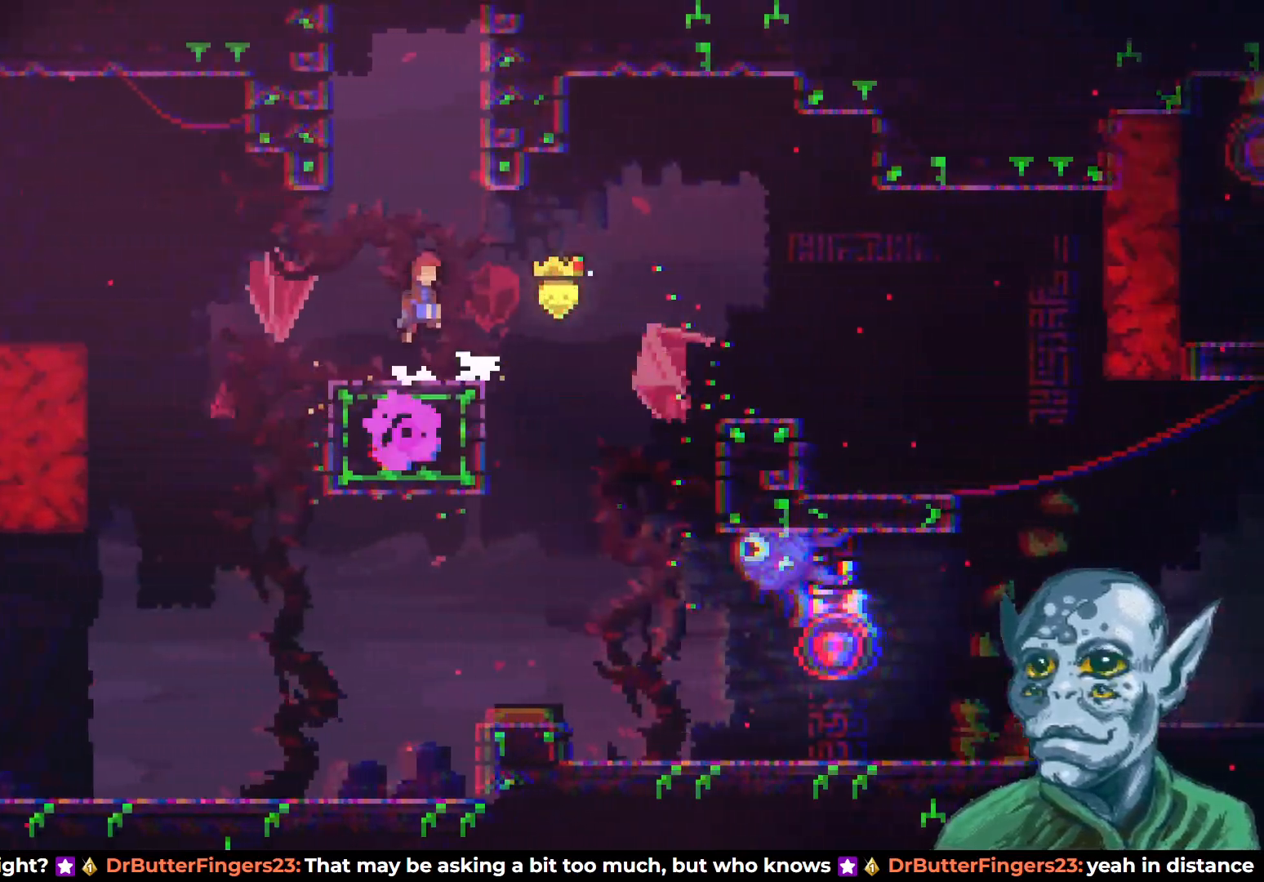
{"buttons": ["DPAD_UP", "DPAD_RIGHT"], "left_stick": "center", "right_stick": "center", "events": [[100, "CROSS", "up"], [150, "SQUARE", "down"], [217, "DPAD_RIGHT", "down"], [317, "DPAD_UP", "up"], [417, "SQUARE", "up"], [467, "DPAD_UP", "down"]]}
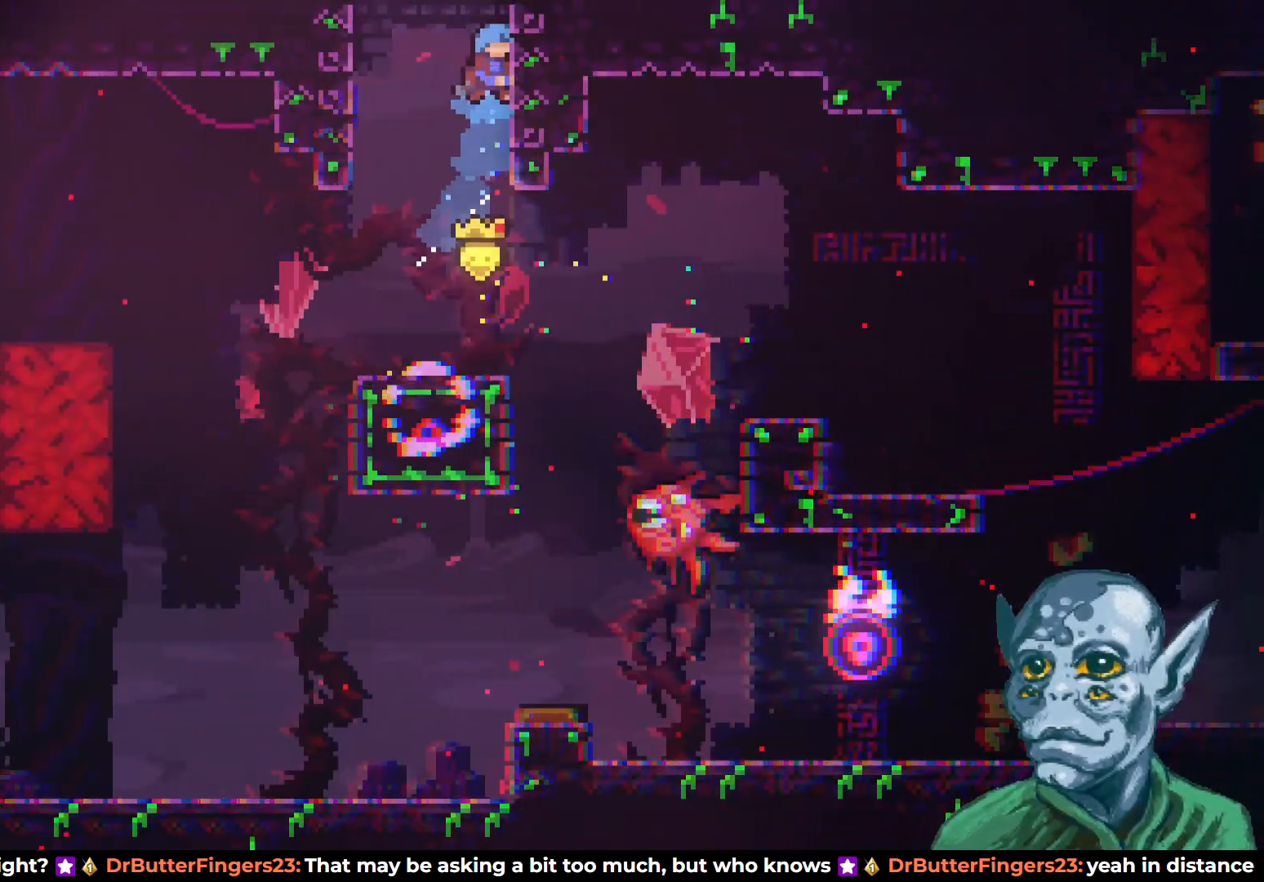
{"buttons": [], "left_stick": "center", "right_stick": "center", "events": [[17, "CROSS", "down"], [17, "DPAD_RIGHT", "up"], [250, "DPAD_LEFT", "down"], [283, "DPAD_LEFT", "up"], [383, "CROSS", "up"], [400, "DPAD_UP", "up"]]}
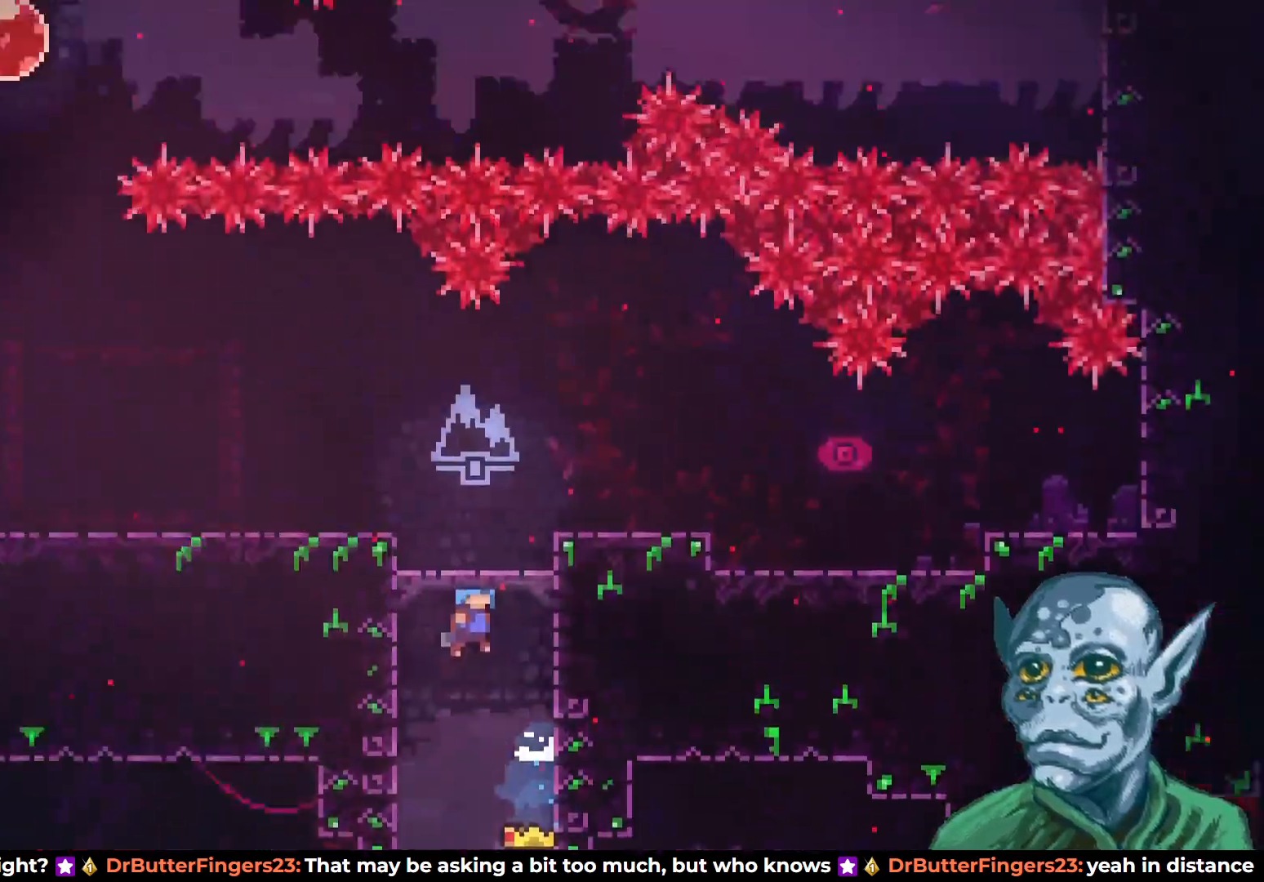
{"buttons": ["DPAD_LEFT"], "left_stick": "center", "right_stick": "center", "events": [[200, "DPAD_UP", "down"], [283, "DPAD_LEFT", "down"], [383, "DPAD_UP", "up"]]}
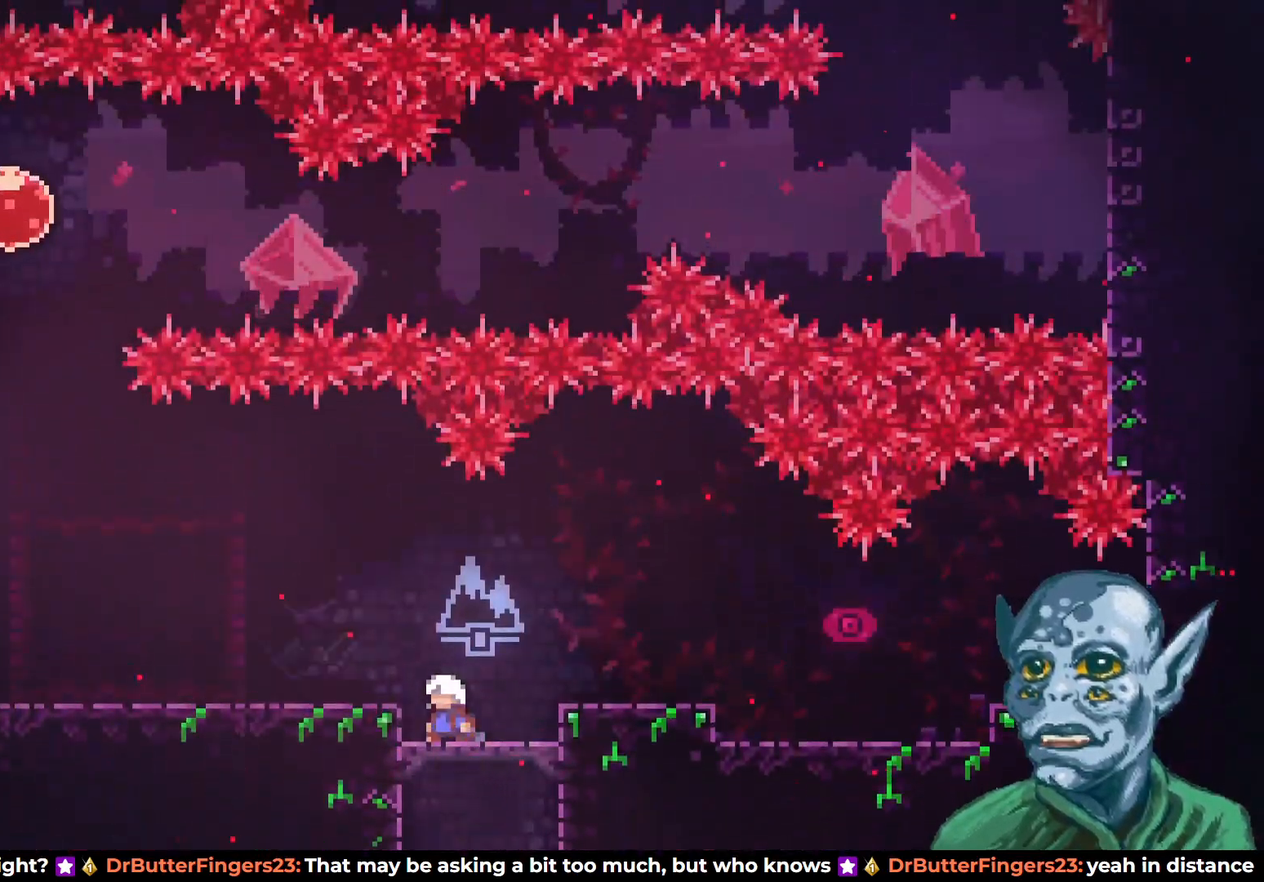
{"buttons": ["DPAD_LEFT"], "left_stick": "center", "right_stick": "center", "events": []}
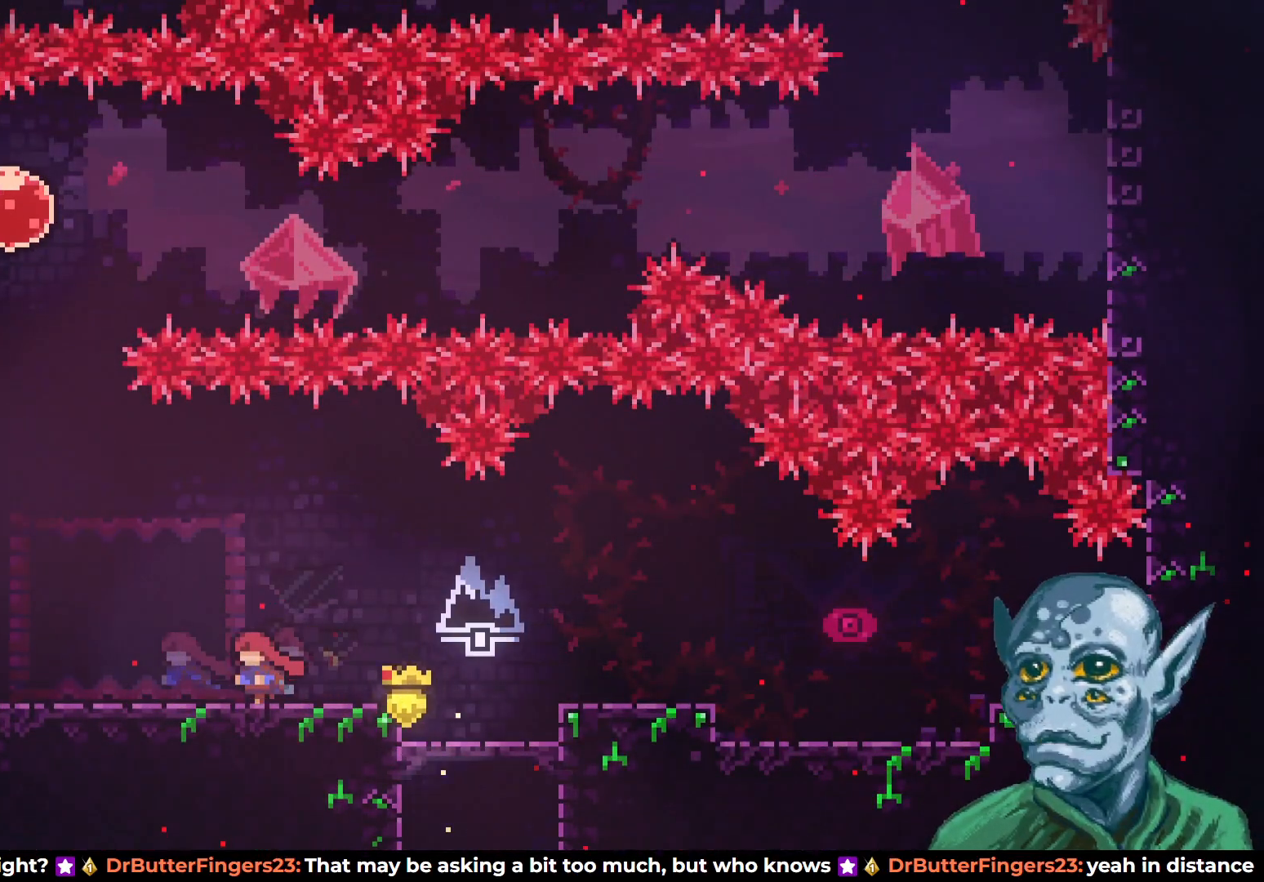
{"buttons": ["DPAD_LEFT"], "left_stick": "center", "right_stick": "center", "events": []}
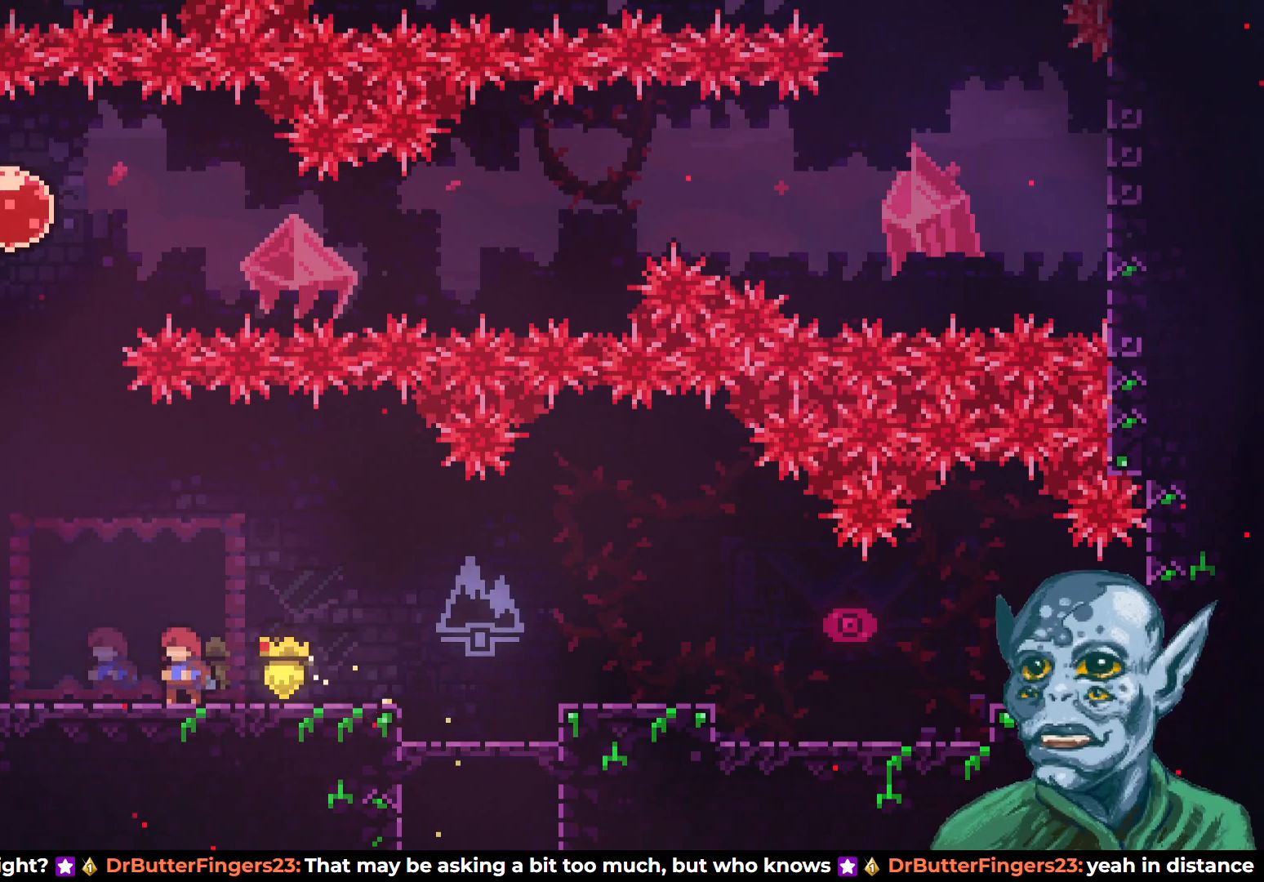
{"buttons": [], "left_stick": "center", "right_stick": "center", "events": [[67, "DPAD_LEFT", "up"], [133, "START", "down"], [267, "START", "up"], [383, "DPAD_DOWN", "down"], [500, "DPAD_DOWN", "up"]]}
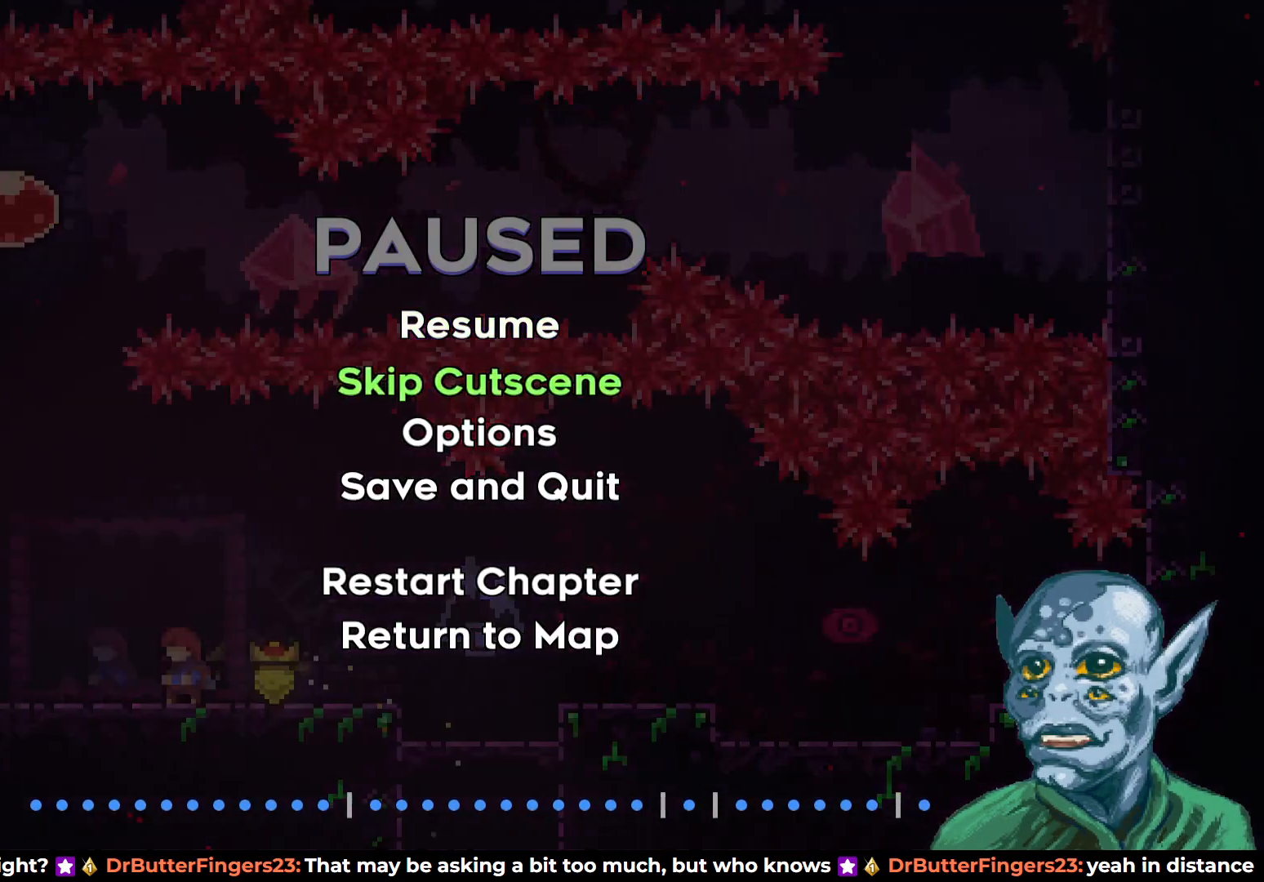
{"buttons": [], "left_stick": "center", "right_stick": "center", "events": [[183, "CROSS", "down"], [300, "CROSS", "up"]]}
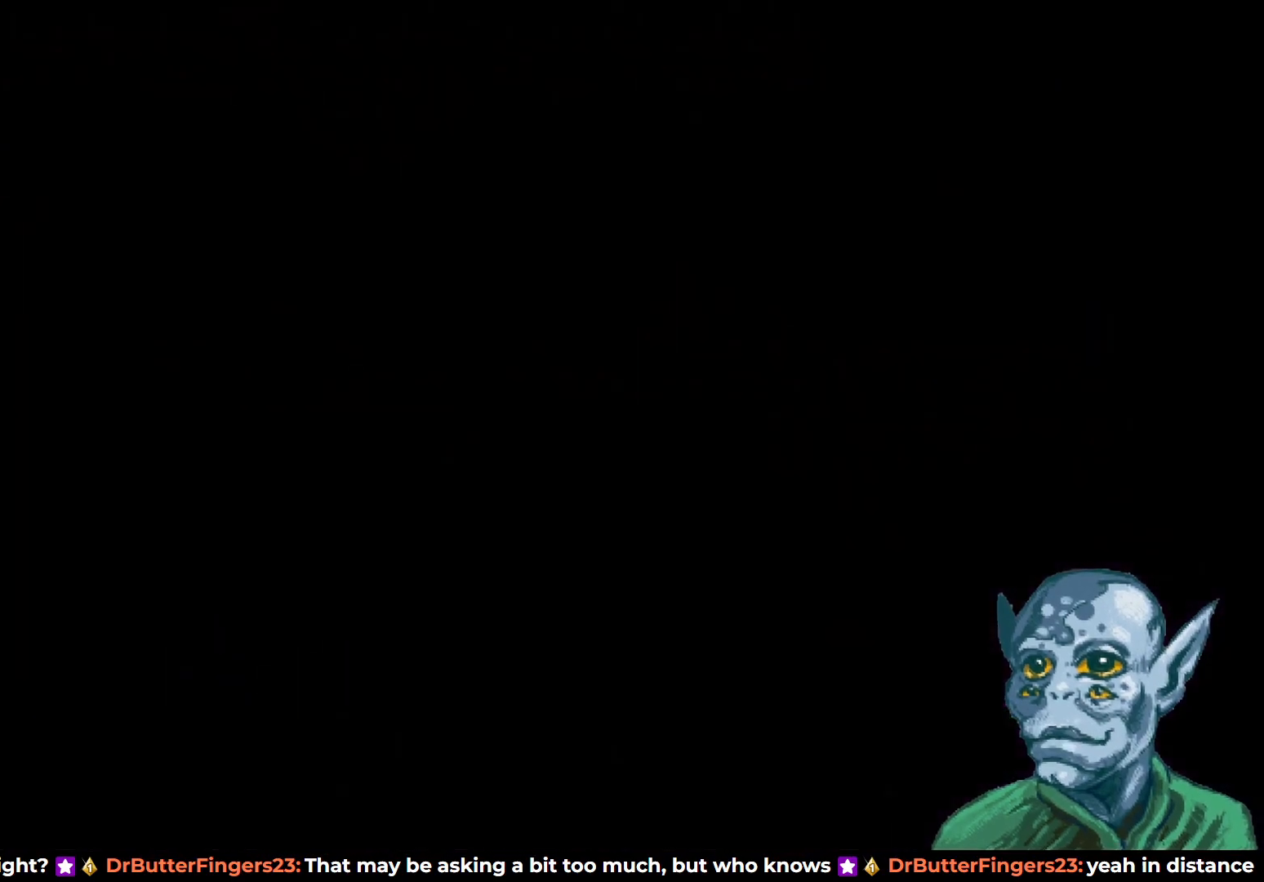
{"buttons": [], "left_stick": "center", "right_stick": "center", "events": []}
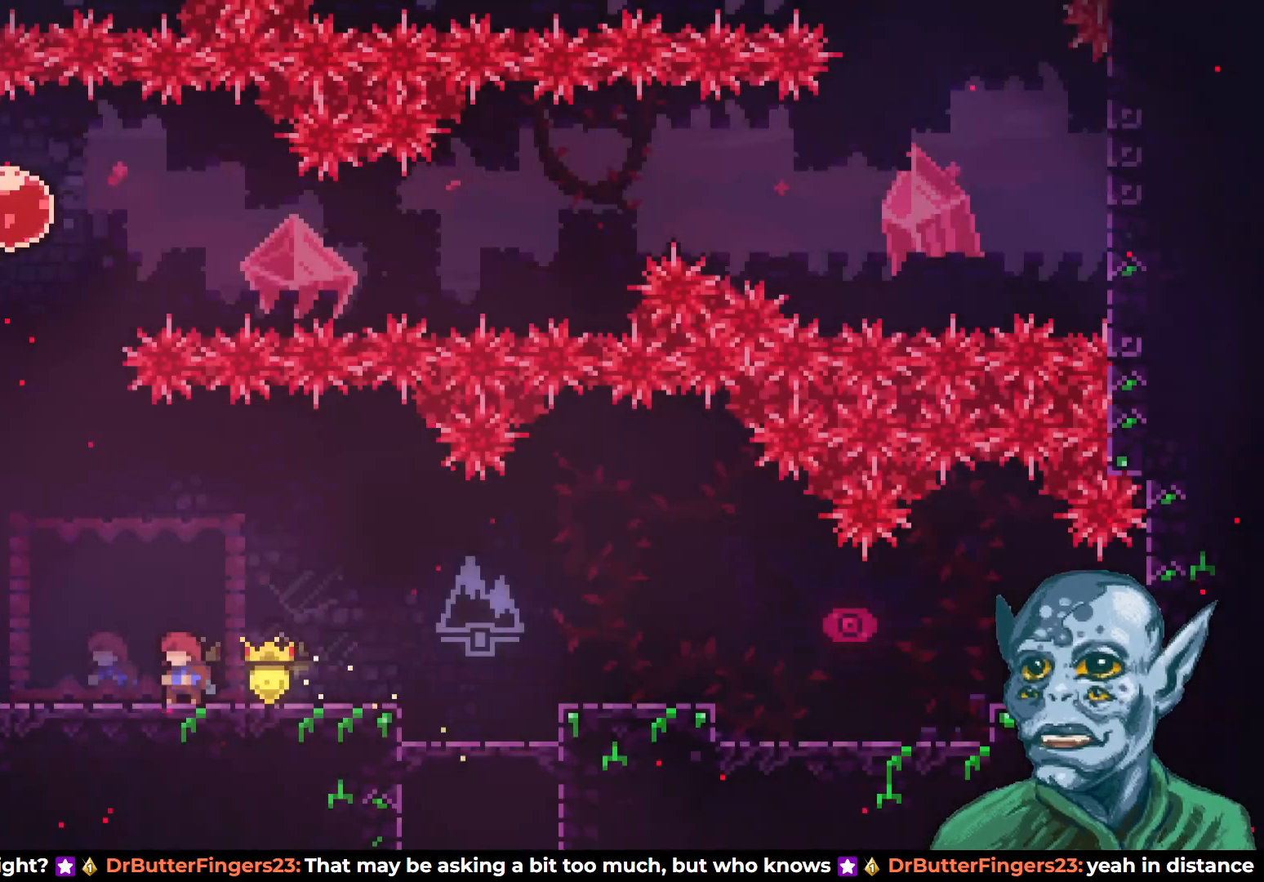
{"buttons": ["DPAD_LEFT"], "left_stick": "center", "right_stick": "center", "events": [[300, "DPAD_LEFT", "down"]]}
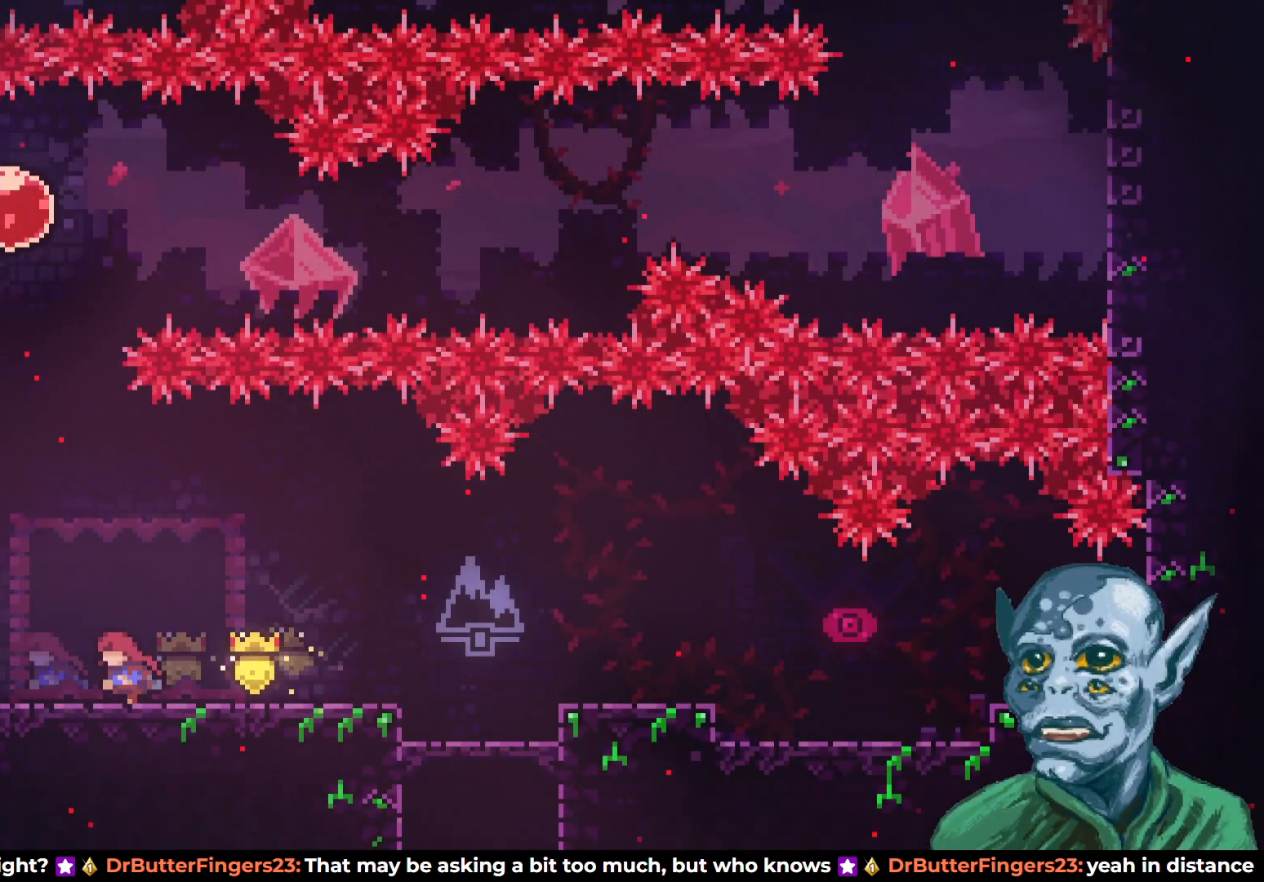
{"buttons": ["DPAD_LEFT"], "left_stick": "center", "right_stick": "center", "events": [[283, "CROSS", "down"], [450, "CROSS", "up"]]}
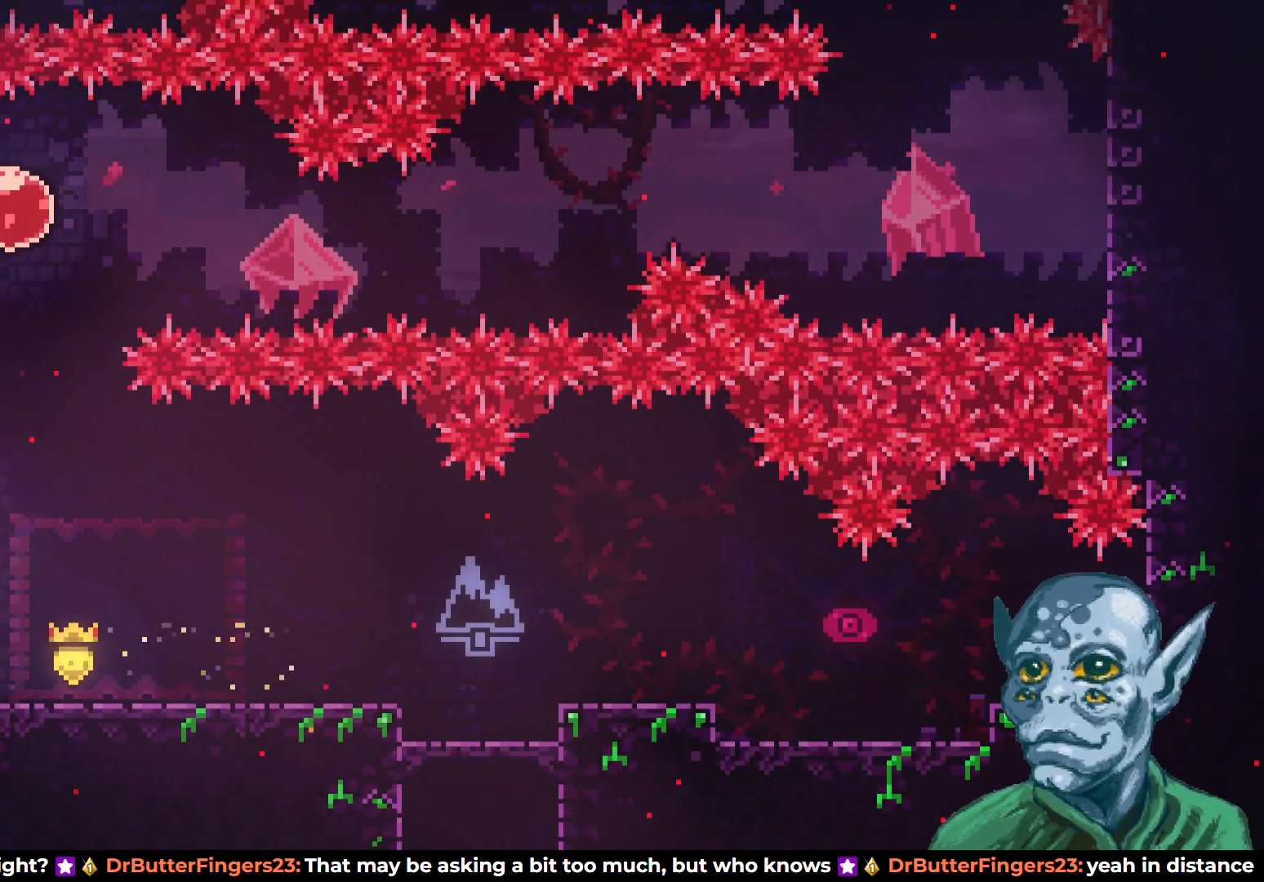
{"buttons": ["R2"], "left_stick": "center", "right_stick": "center", "events": [[50, "R2", "down"], [100, "DPAD_UP", "down"], [150, "DPAD_LEFT", "up"], [467, "DPAD_UP", "up"]]}
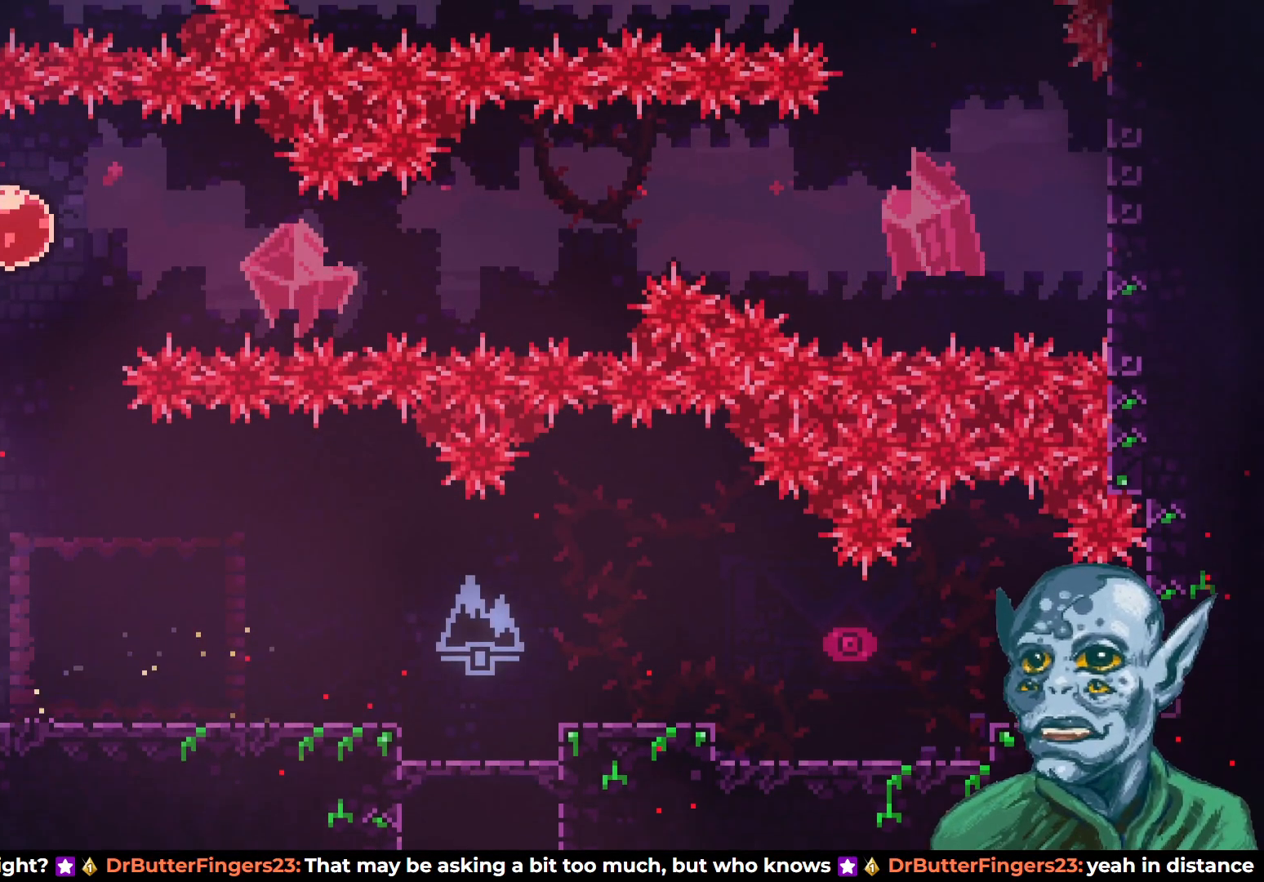
{"buttons": ["R2"], "left_stick": "center", "right_stick": "center", "events": [[183, "DPAD_UP", "down"], [267, "DPAD_UP", "up"]]}
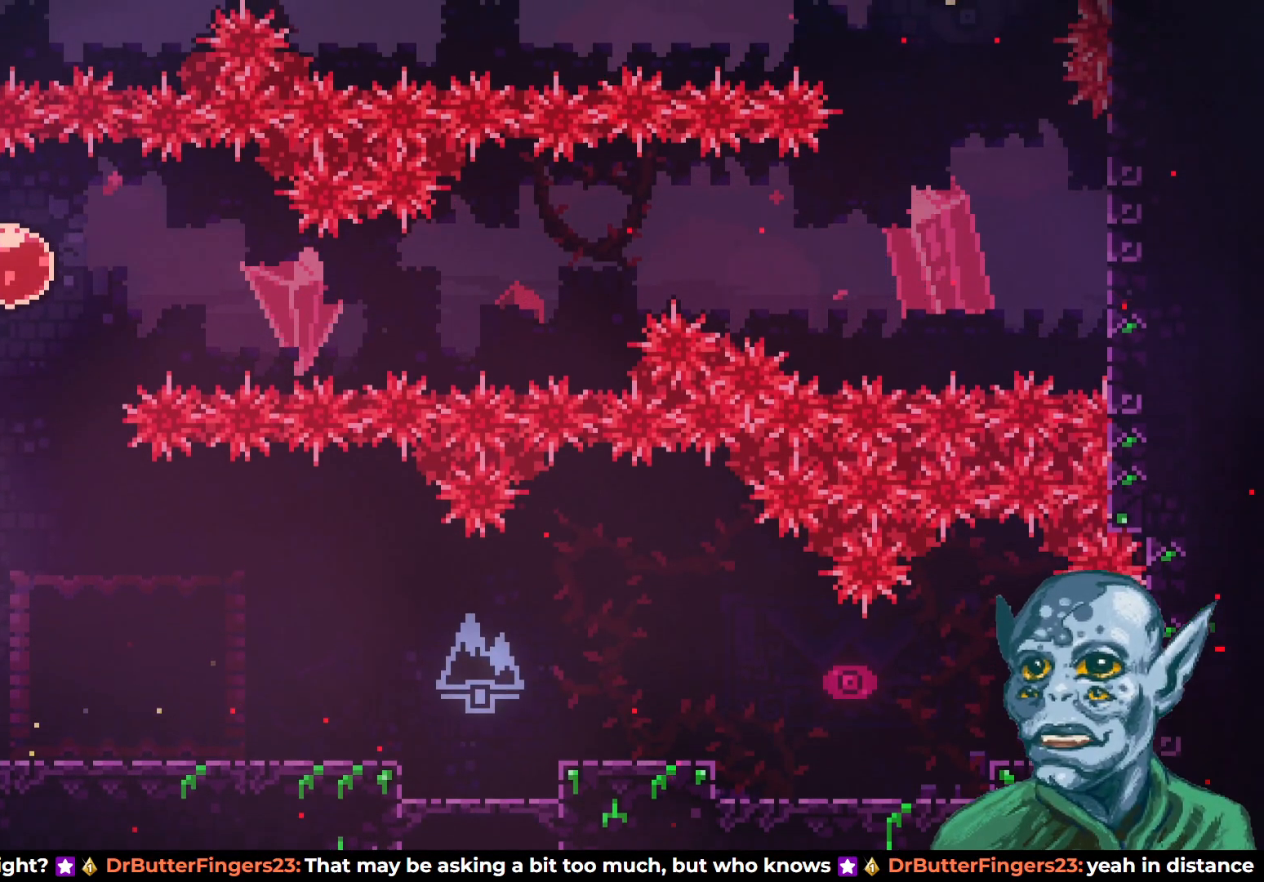
{"buttons": ["SQUARE", "DPAD_UP"], "left_stick": "center", "right_stick": "center", "events": [[50, "DPAD_RIGHT", "down"], [83, "CROSS", "down"], [267, "DPAD_UP", "down"], [300, "DPAD_RIGHT", "up"], [333, "CROSS", "up"], [350, "R2", "up"], [400, "SQUARE", "down"]]}
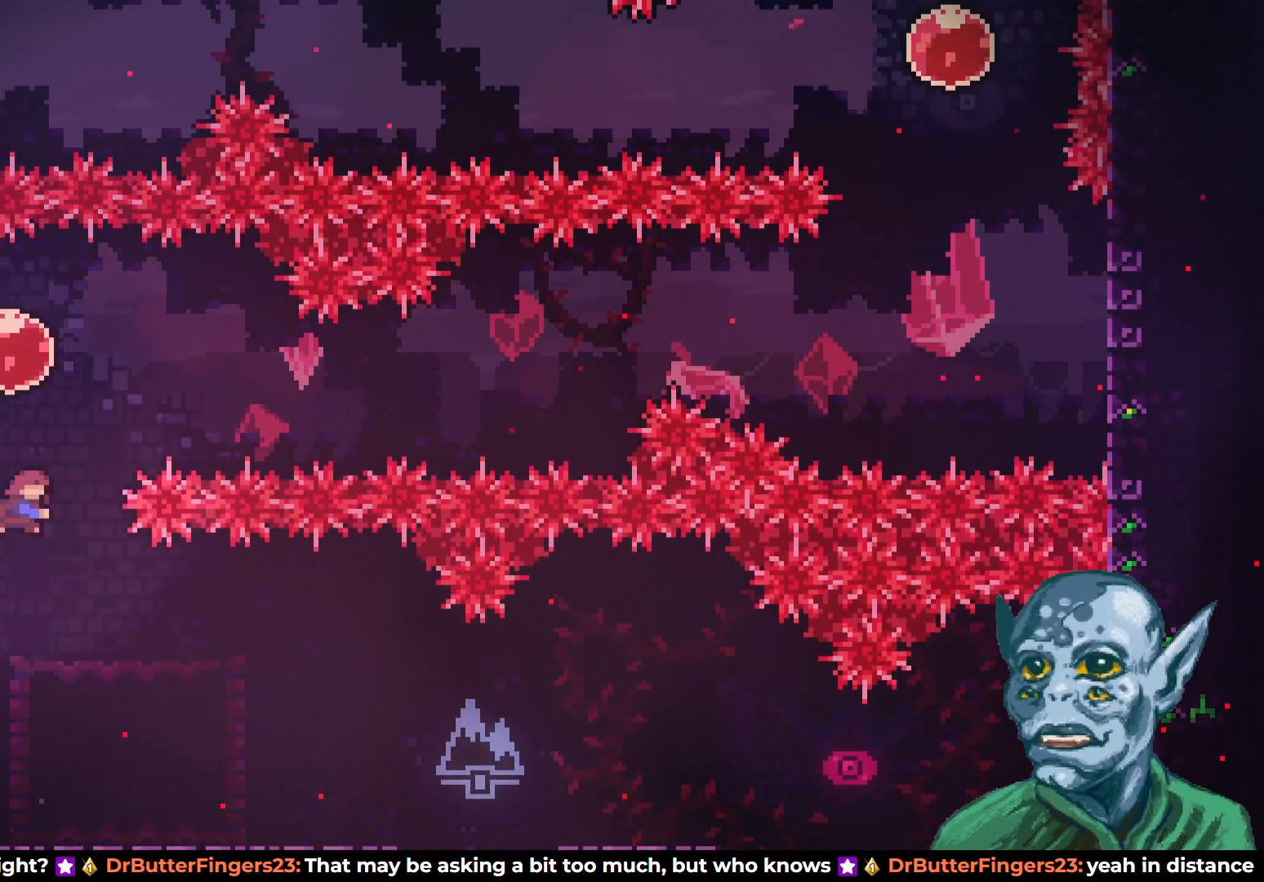
{"buttons": ["DPAD_RIGHT"], "left_stick": "center", "right_stick": "center", "events": [[67, "DPAD_UP", "up"], [67, "SQUARE", "up"], [167, "DPAD_RIGHT", "down"]]}
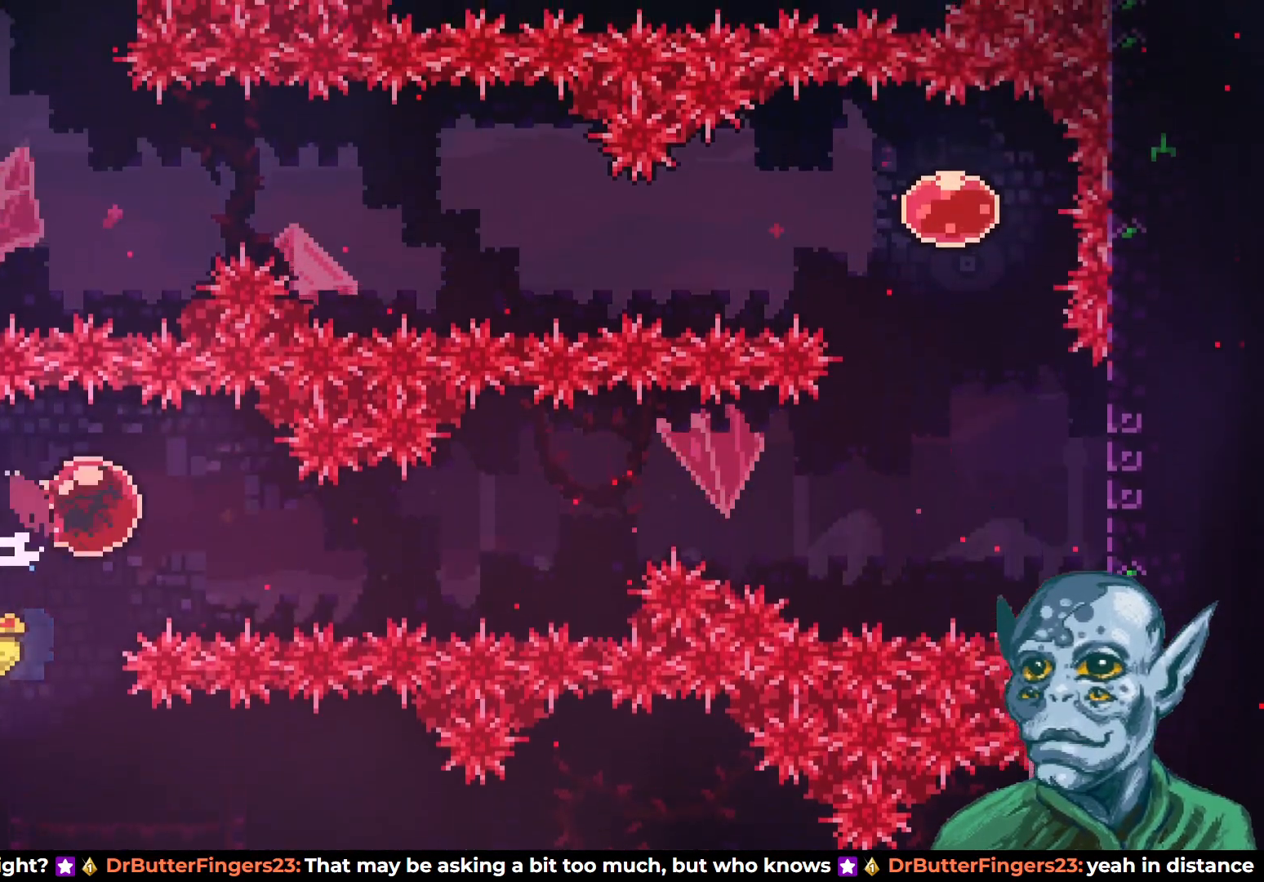
{"buttons": ["DPAD_RIGHT"], "left_stick": "center", "right_stick": "center", "events": []}
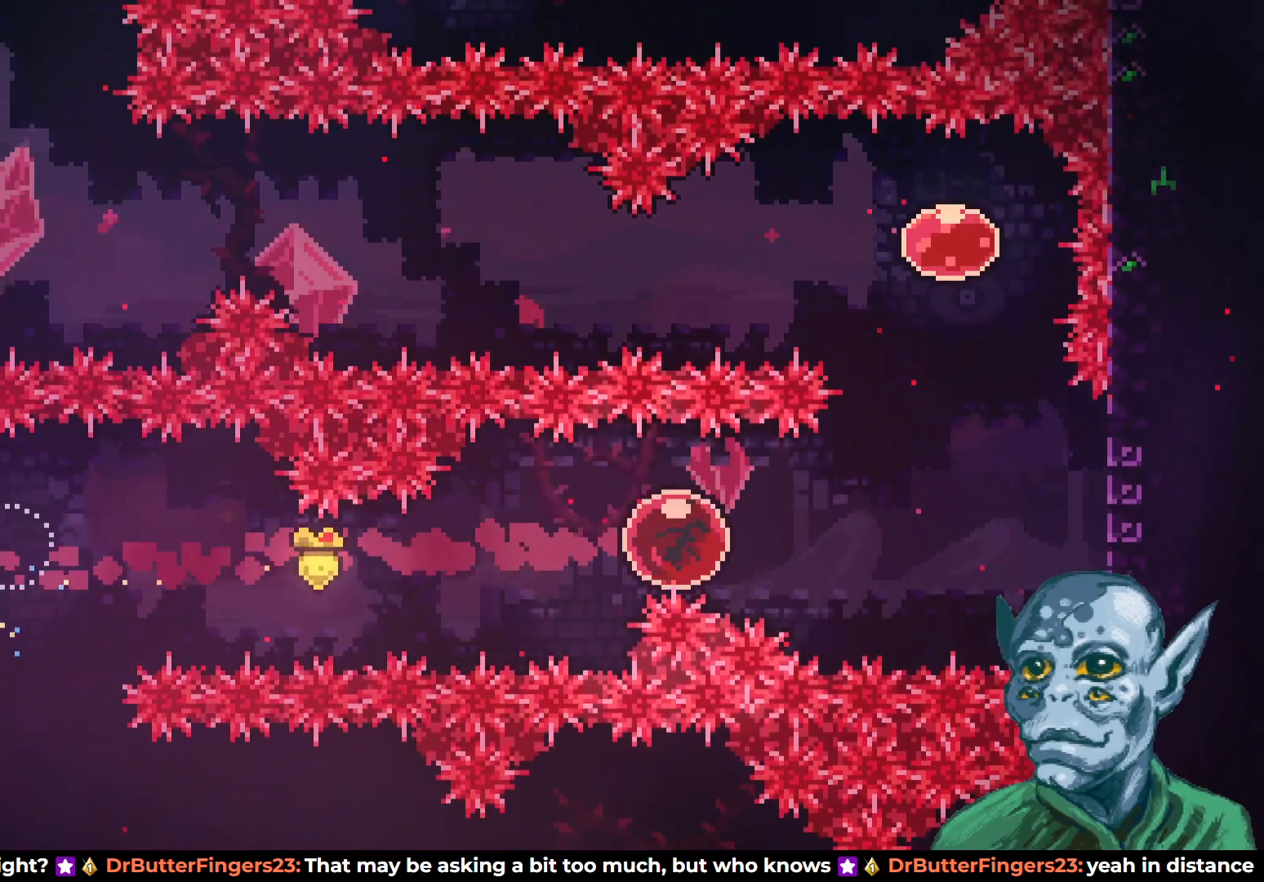
{"buttons": ["DPAD_UP"], "left_stick": "center", "right_stick": "center", "events": [[83, "DPAD_UP", "down"], [117, "DPAD_RIGHT", "up"], [217, "SQUARE", "down"], [433, "SQUARE", "up"]]}
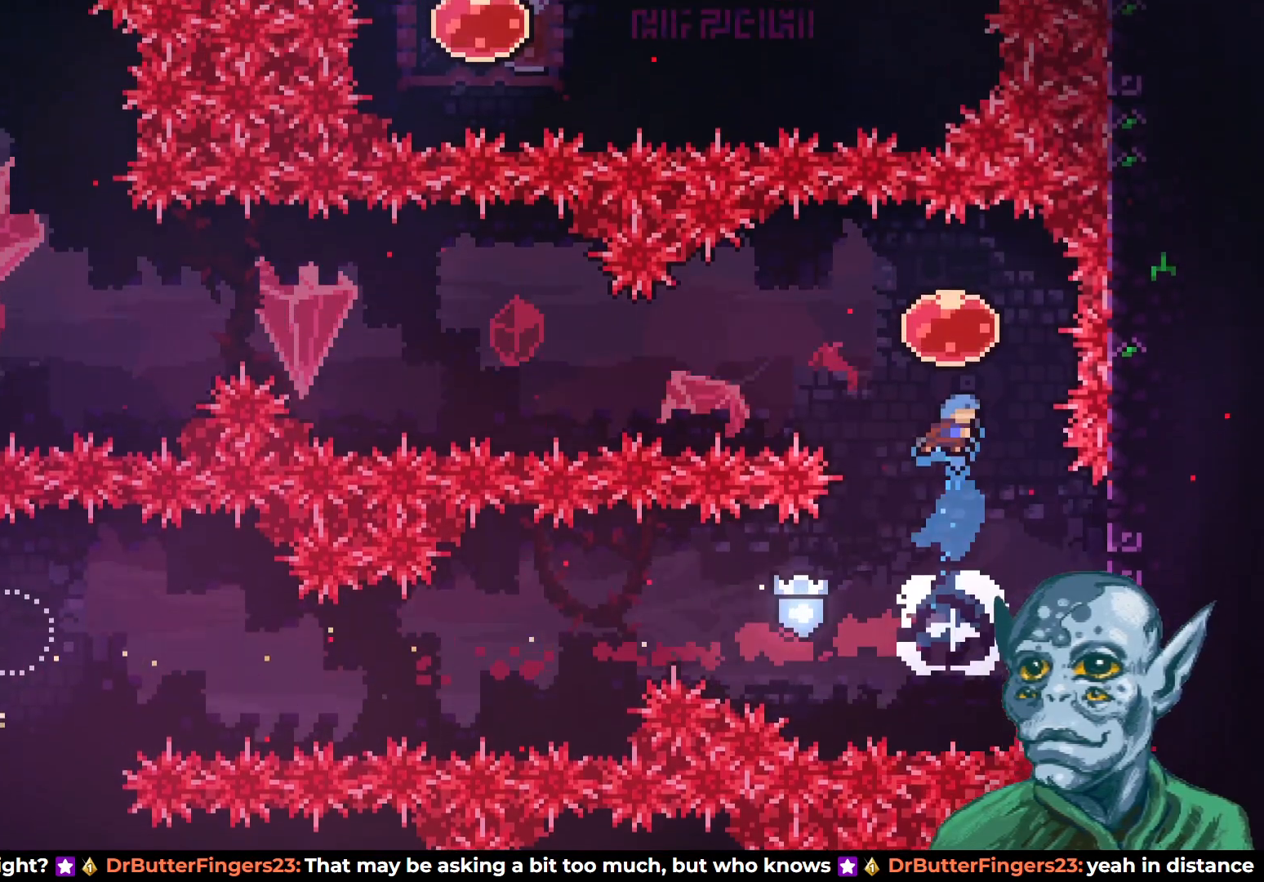
{"buttons": ["DPAD_LEFT"], "left_stick": "center", "right_stick": "center", "events": [[17, "DPAD_LEFT", "down"], [17, "DPAD_UP", "up"]]}
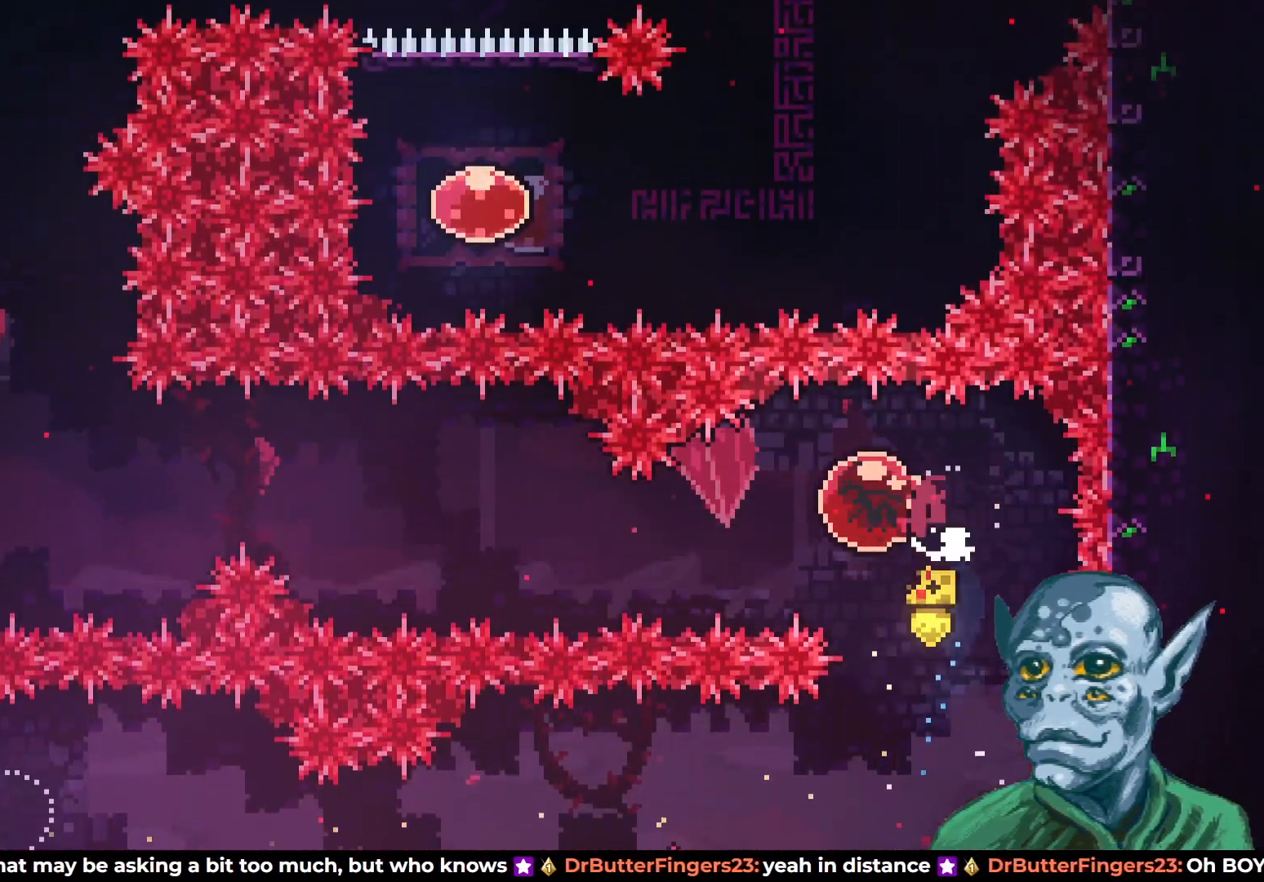
{"buttons": ["DPAD_LEFT"], "left_stick": "center", "right_stick": "center", "events": []}
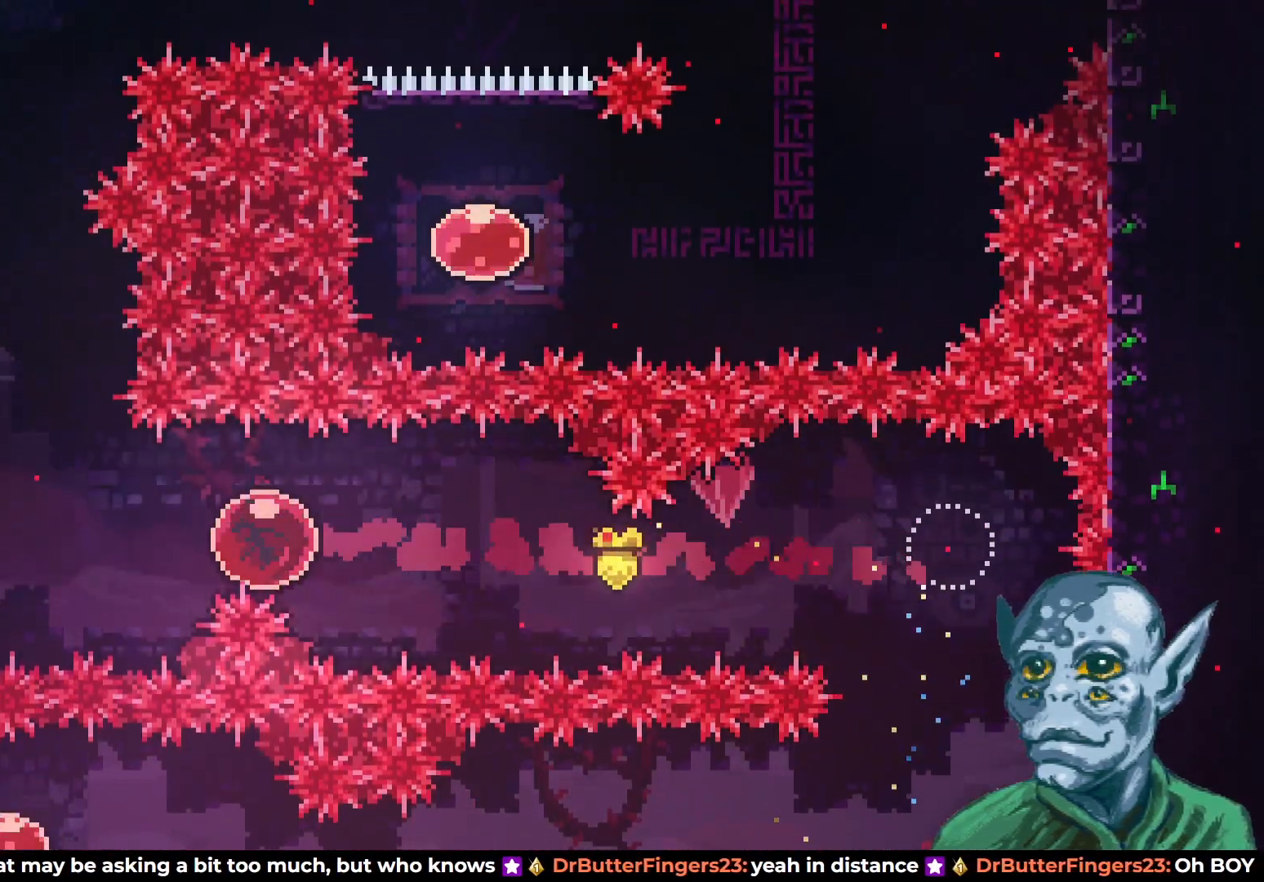
{"buttons": ["R2"], "left_stick": "center", "right_stick": "center", "events": [[283, "R2", "down"], [467, "DPAD_LEFT", "up"]]}
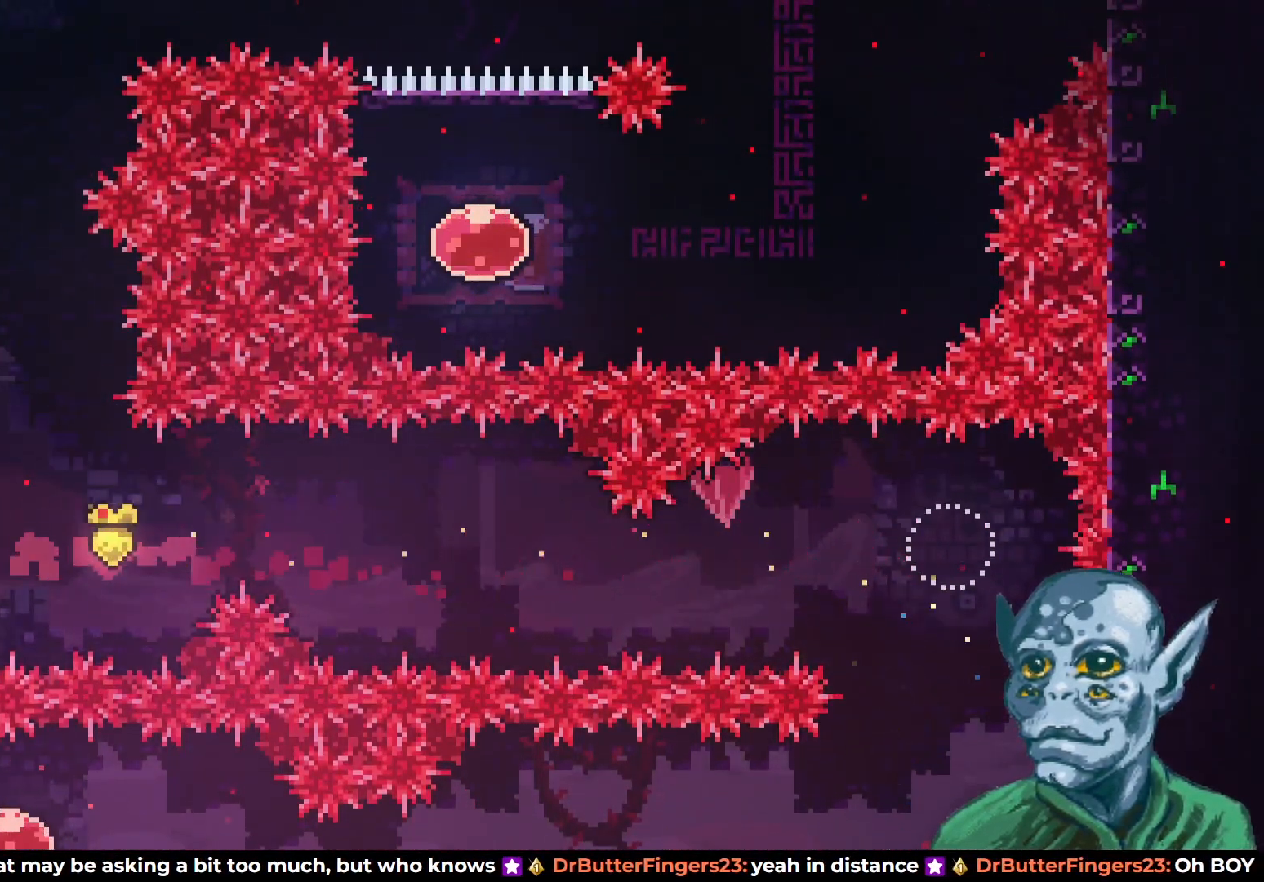
{"buttons": ["CROSS", "R2", "DPAD_UP"], "left_stick": "center", "right_stick": "center", "events": [[283, "DPAD_RIGHT", "down"], [300, "CROSS", "down"], [450, "DPAD_UP", "down"], [500, "DPAD_RIGHT", "up"]]}
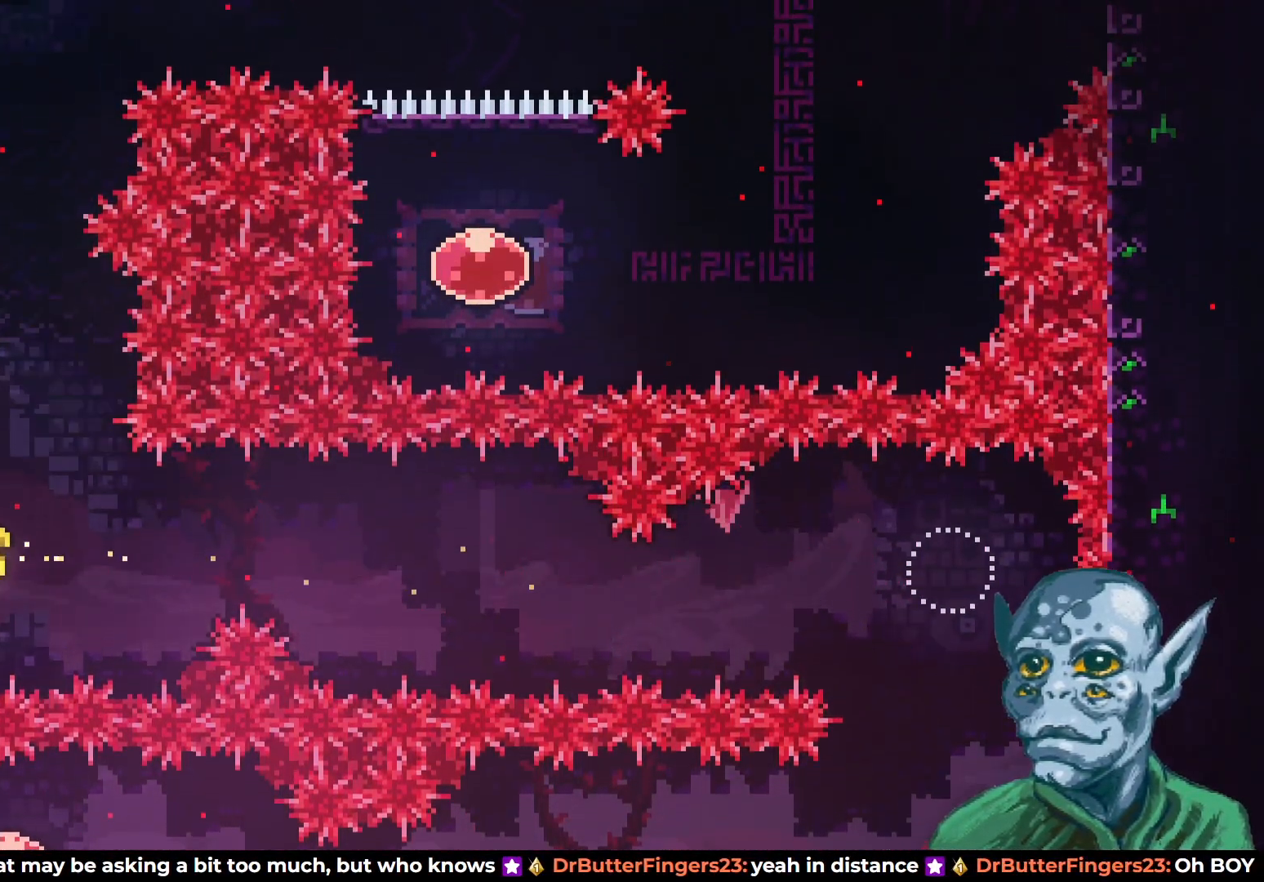
{"buttons": ["R2", "DPAD_UP"], "left_stick": "center", "right_stick": "center", "events": [[50, "CROSS", "up"], [50, "DPAD_LEFT", "down"], [50, "R2", "up"], [117, "SQUARE", "down"], [350, "SQUARE", "up"], [400, "R2", "down"], [483, "DPAD_LEFT", "up"]]}